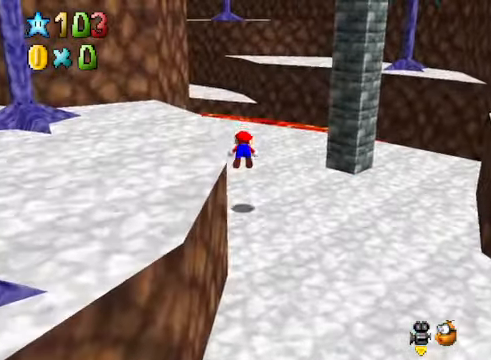
Gameplay with a controller (Xbox layout); each line is a JSON object with the inputs held at the frame after it. "events" lists button and stick changes between this image and that frame as [ms after this image, input, new state], when the widget could be followed in between.
{"buttons": [], "left_stick": "up", "right_stick": "down-left", "events": [[268, "A", "down"], [301, "A", "up"], [401, "right_stick", "down-left"]]}
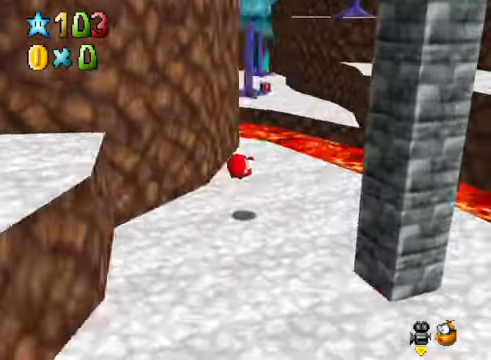
{"buttons": ["L2"], "left_stick": "up", "right_stick": "center", "events": [[67, "right_stick", "center"], [468, "L2", "down"]]}
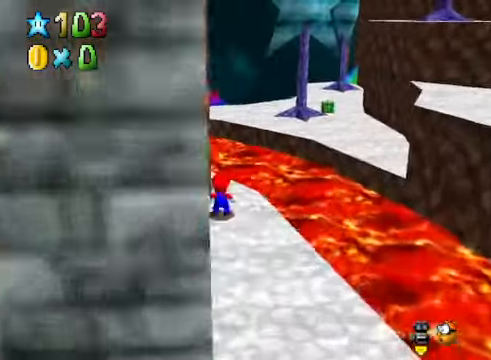
{"buttons": [], "left_stick": "up", "right_stick": "center", "events": [[67, "X", "down"], [134, "X", "up"], [167, "L2", "up"]]}
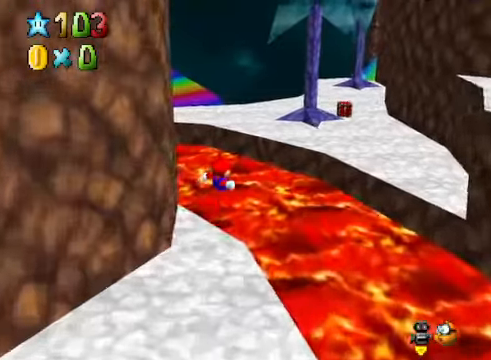
{"buttons": [], "left_stick": "up-right", "right_stick": "center", "events": [[200, "right_stick", "down-left"], [267, "left_stick", "up-right"], [300, "right_stick", "center"]]}
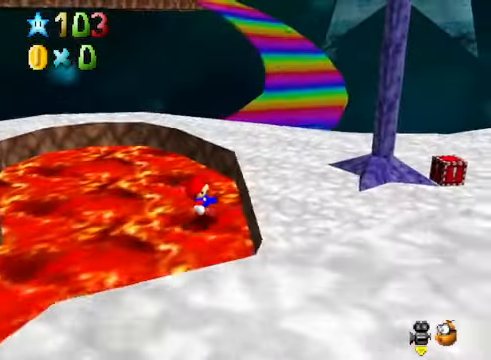
{"buttons": [], "left_stick": "up", "right_stick": "center", "events": [[33, "left_stick", "up"]]}
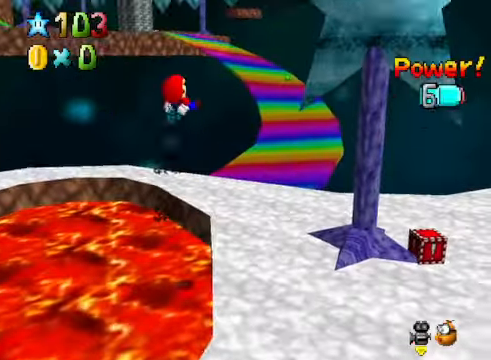
{"buttons": [], "left_stick": "up", "right_stick": "center", "events": []}
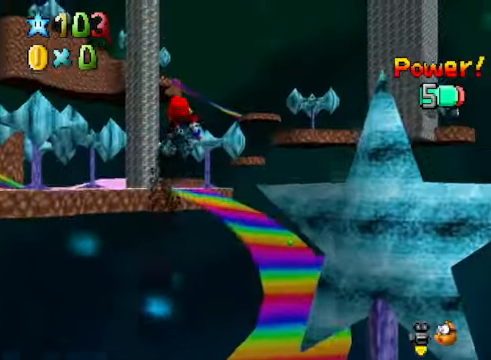
{"buttons": [], "left_stick": "up-right", "right_stick": "center", "events": [[301, "left_stick", "up-right"]]}
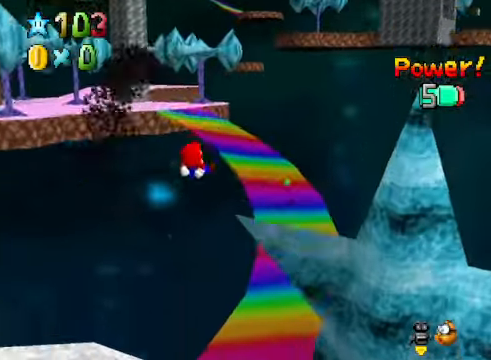
{"buttons": [], "left_stick": "up-right", "right_stick": "center", "events": []}
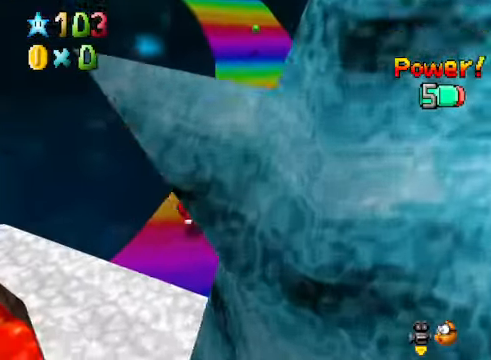
{"buttons": [], "left_stick": "up-right", "right_stick": "center", "events": []}
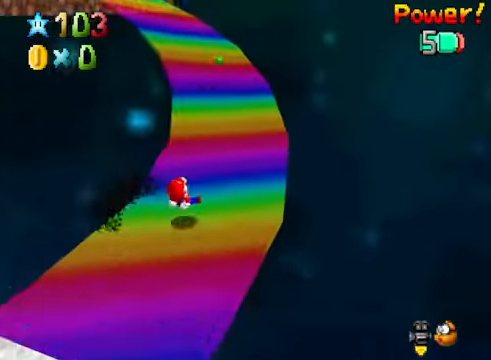
{"buttons": [], "left_stick": "up", "right_stick": "center", "events": [[167, "left_stick", "up"]]}
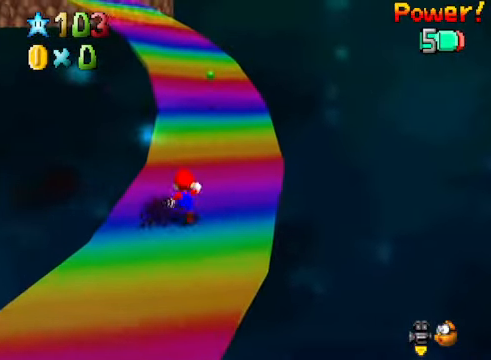
{"buttons": [], "left_stick": "up", "right_stick": "center", "events": [[67, "L2", "down"], [134, "A", "down"], [200, "A", "up"], [234, "L2", "up"]]}
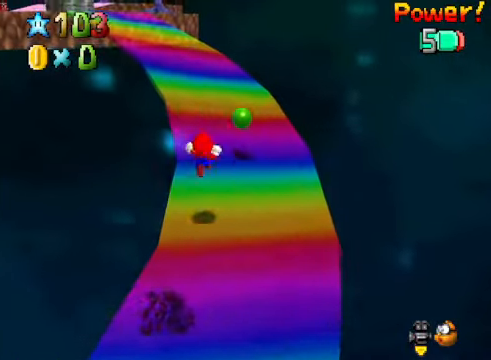
{"buttons": [], "left_stick": "up-right", "right_stick": "center", "events": [[134, "right_stick", "down-left"], [200, "left_stick", "up-right"], [267, "right_stick", "center"]]}
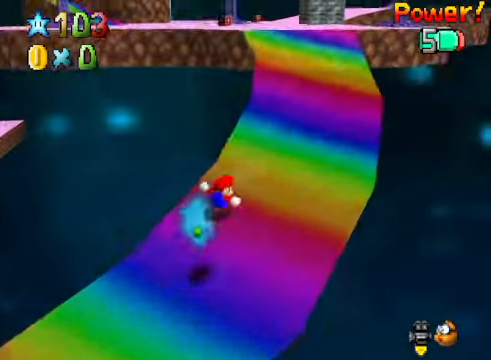
{"buttons": ["A", "X"], "left_stick": "up-right", "right_stick": "center", "events": [[200, "A", "down"], [401, "X", "down"]]}
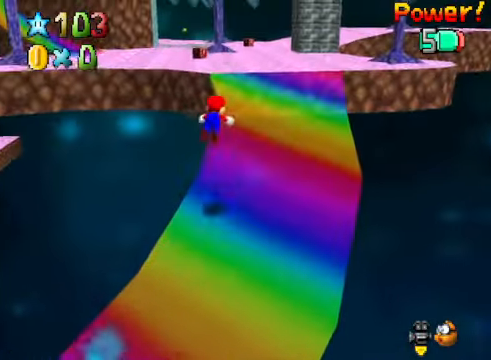
{"buttons": [], "left_stick": "up-right", "right_stick": "center", "events": [[134, "X", "up"], [201, "A", "up"], [468, "A", "down"], [501, "A", "up"]]}
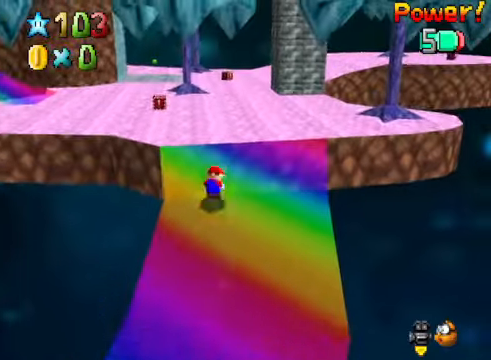
{"buttons": ["A", "X"], "left_stick": "up-right", "right_stick": "center", "events": [[434, "A", "down"], [468, "X", "down"]]}
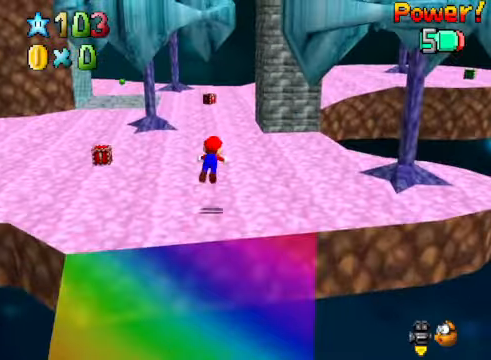
{"buttons": [], "left_stick": "up", "right_stick": "center", "events": [[201, "X", "up"], [234, "A", "up"], [301, "left_stick", "up"]]}
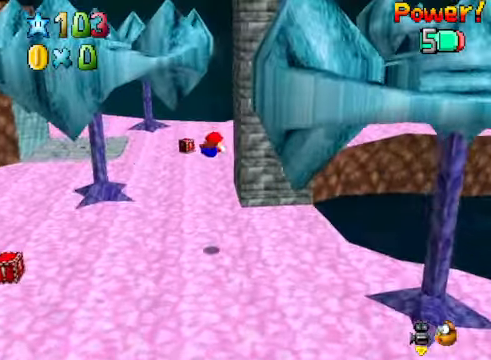
{"buttons": [], "left_stick": "up", "right_stick": "center", "events": [[367, "A", "down"], [401, "A", "up"]]}
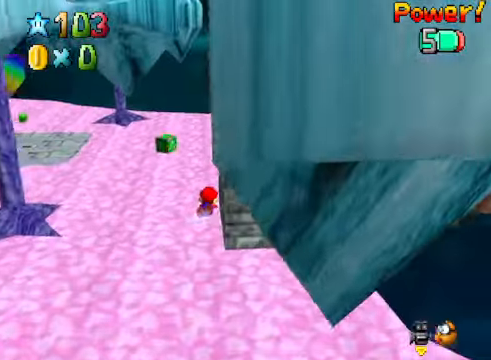
{"buttons": [], "left_stick": "up", "right_stick": "center", "events": [[67, "right_stick", "down-right"], [167, "right_stick", "center"], [301, "A", "down"], [401, "A", "up"]]}
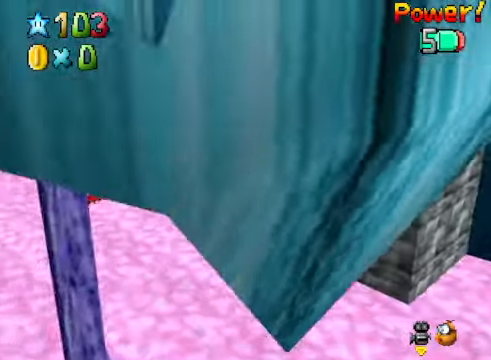
{"buttons": [], "left_stick": "up", "right_stick": "center", "events": [[33, "right_stick", "down-right"], [167, "right_stick", "center"]]}
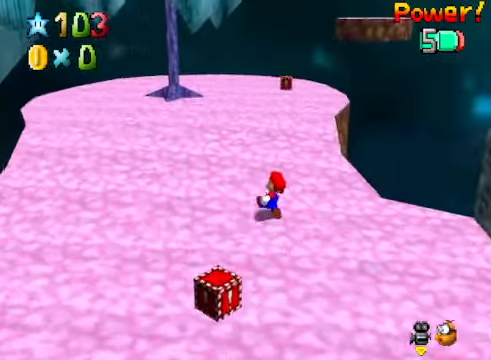
{"buttons": [], "left_stick": "down", "right_stick": "center", "events": [[67, "L2", "down"], [134, "A", "down"], [234, "A", "up"], [267, "L2", "up"], [468, "left_stick", "down"]]}
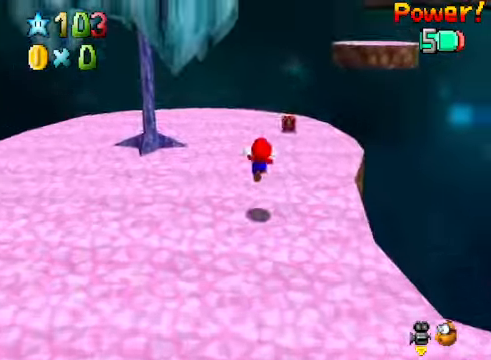
{"buttons": [], "left_stick": "down-left", "right_stick": "center", "events": [[33, "right_stick", "down-right"], [200, "right_stick", "center"], [367, "left_stick", "down-left"]]}
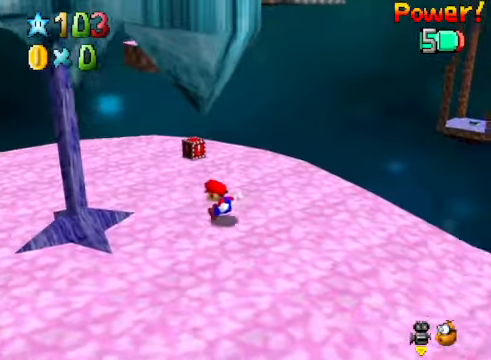
{"buttons": [], "left_stick": "up-left", "right_stick": "center", "events": [[67, "left_stick", "center"], [267, "left_stick", "up"], [367, "A", "down"], [401, "left_stick", "up-left"], [434, "A", "up"]]}
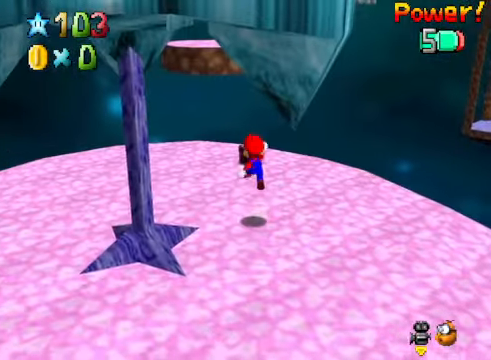
{"buttons": ["A"], "left_stick": "up", "right_stick": "center", "events": [[100, "left_stick", "up"], [401, "A", "down"]]}
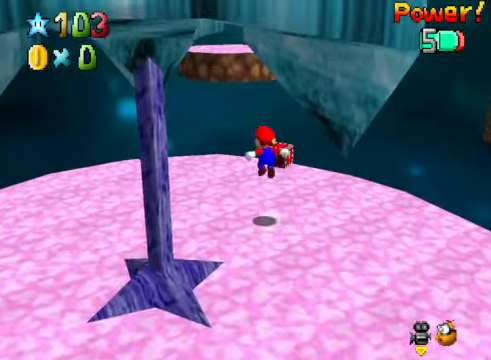
{"buttons": [], "left_stick": "up", "right_stick": "center", "events": [[67, "A", "up"]]}
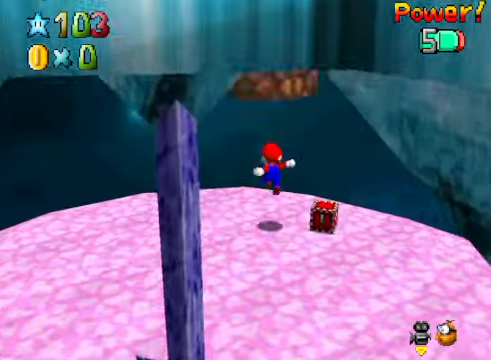
{"buttons": ["A"], "left_stick": "up-right", "right_stick": "center", "events": [[201, "A", "down"], [234, "left_stick", "up-right"]]}
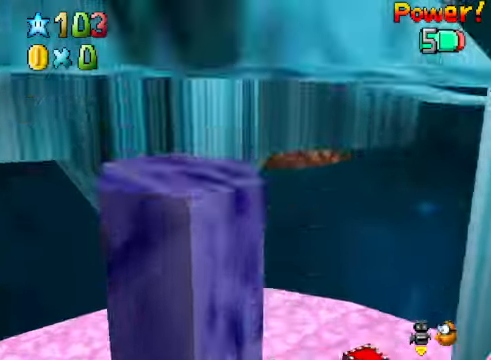
{"buttons": [], "left_stick": "right", "right_stick": "down-left", "events": [[100, "A", "up"], [368, "left_stick", "right"], [501, "right_stick", "down-left"]]}
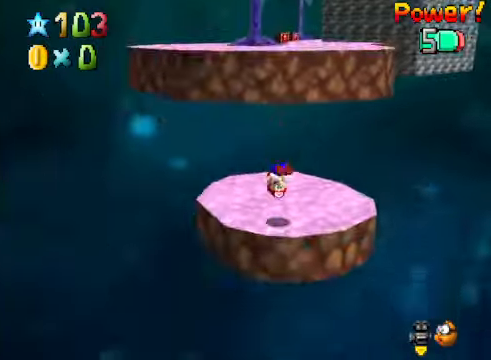
{"buttons": ["A"], "left_stick": "down", "right_stick": "center", "events": [[134, "left_stick", "center"], [134, "right_stick", "center"], [368, "A", "down"], [401, "left_stick", "down"]]}
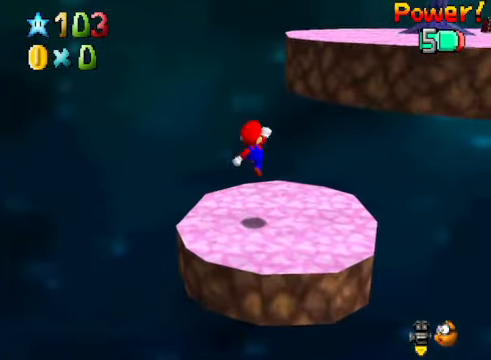
{"buttons": [], "left_stick": "center", "right_stick": "center", "events": [[67, "A", "up"], [334, "left_stick", "right"], [401, "left_stick", "center"]]}
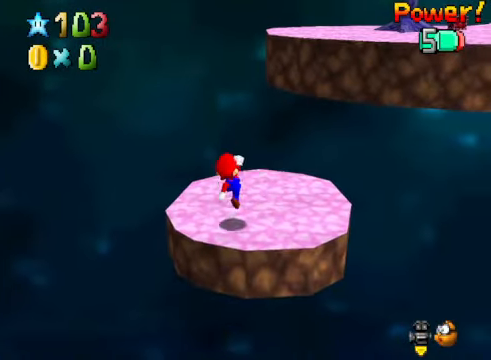
{"buttons": [], "left_stick": "up-right", "right_stick": "center", "events": [[167, "A", "down"], [200, "X", "down"], [267, "A", "up"], [267, "X", "up"], [267, "left_stick", "up"], [334, "left_stick", "up-right"]]}
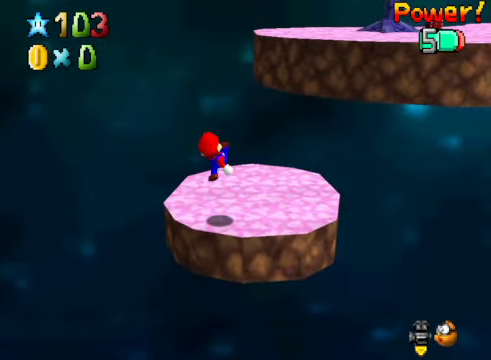
{"buttons": [], "left_stick": "up-right", "right_stick": "center", "events": [[67, "A", "down"], [267, "A", "up"], [434, "A", "down"], [501, "A", "up"]]}